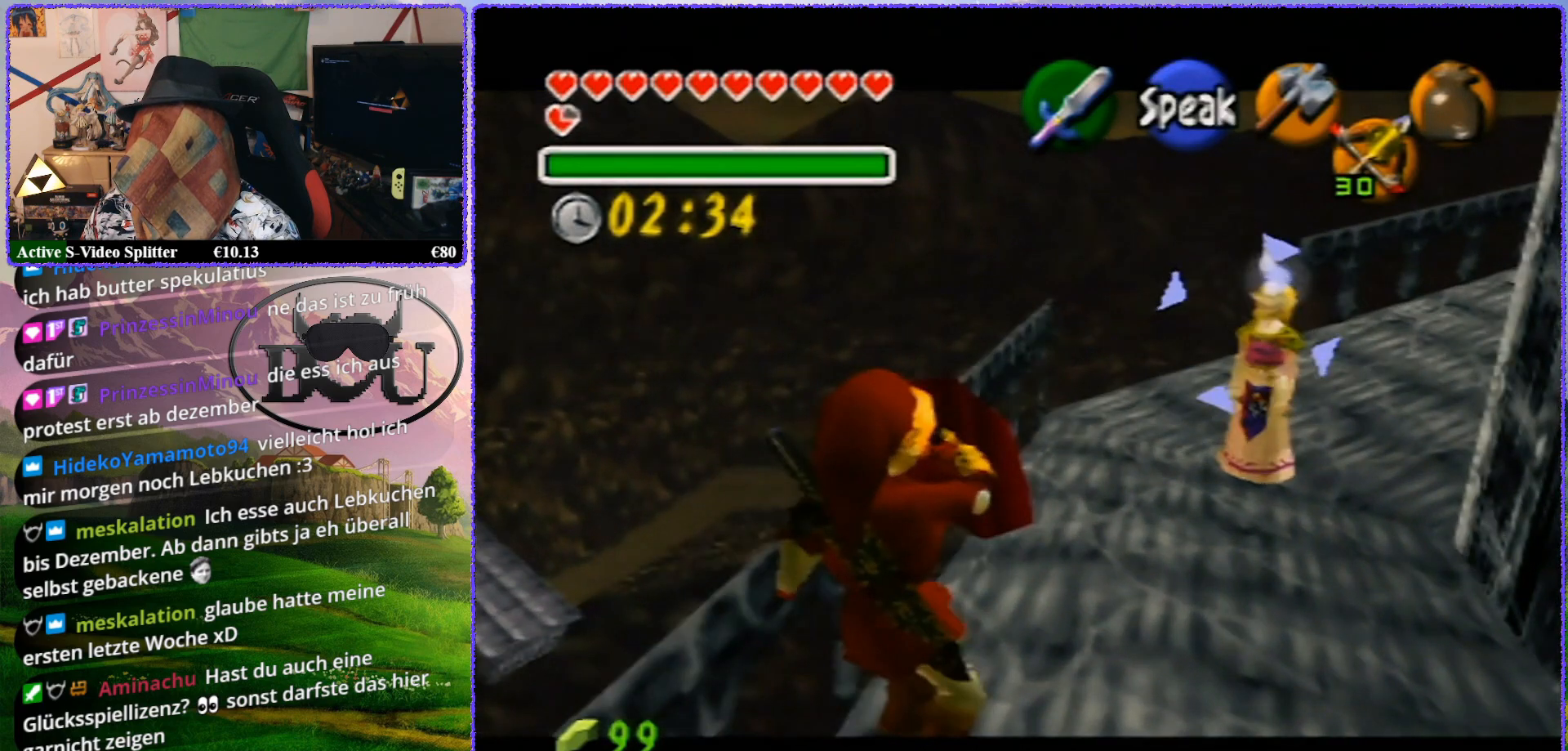
Gameplay with a controller (Nintendo layout); each line is a JSON object with the inputs held at the frame after it. "events" lists button and stick changes between this image and that frame as [ms after this image, input, new state], when the widget could be followed in between. Not read: L1 L3 R3.
{"buttons": ["R1", "Z"], "left_stick": "up", "events": [[100, "left_stick", "center"], [400, "left_stick", "up"]]}
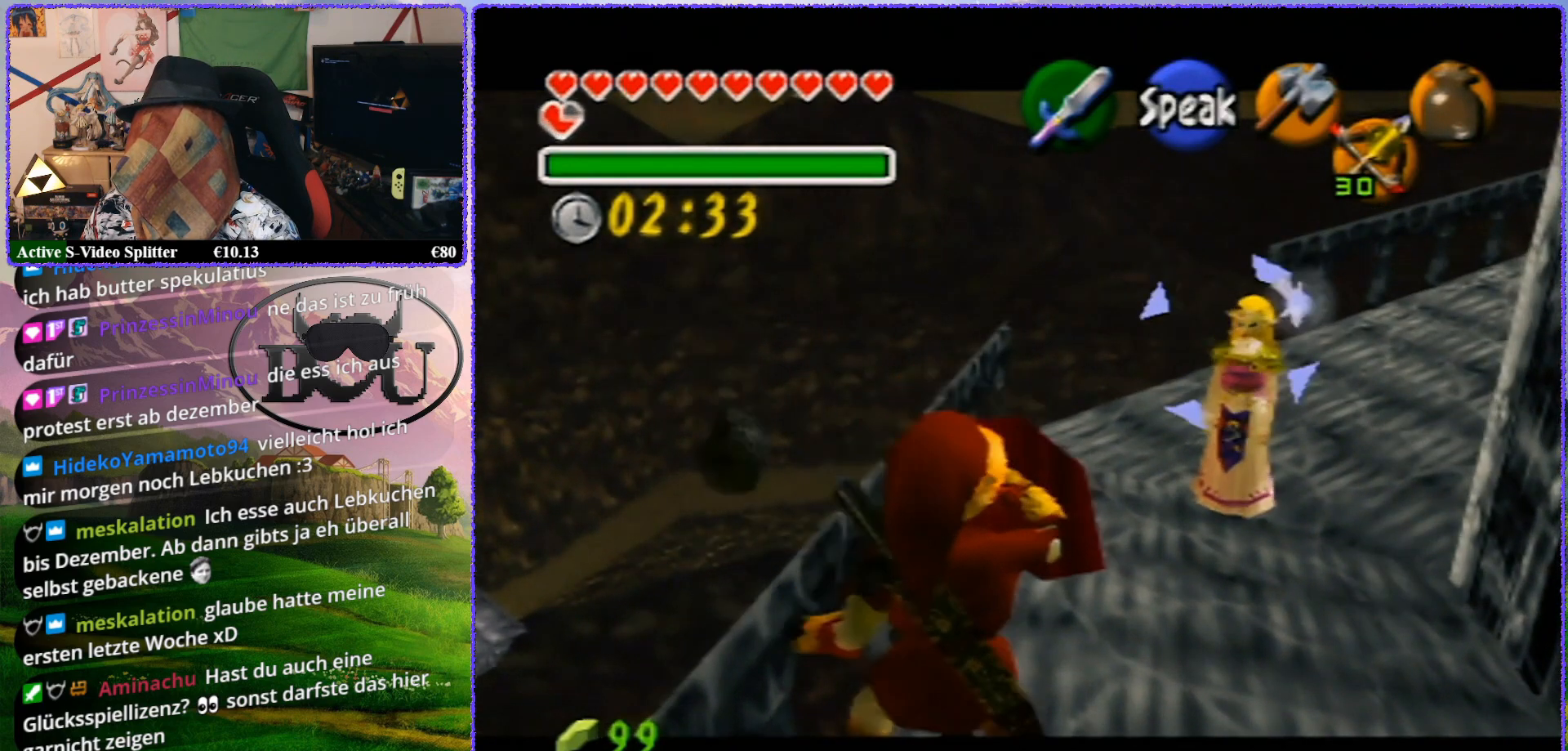
{"buttons": ["R1", "Z"], "left_stick": "up", "events": []}
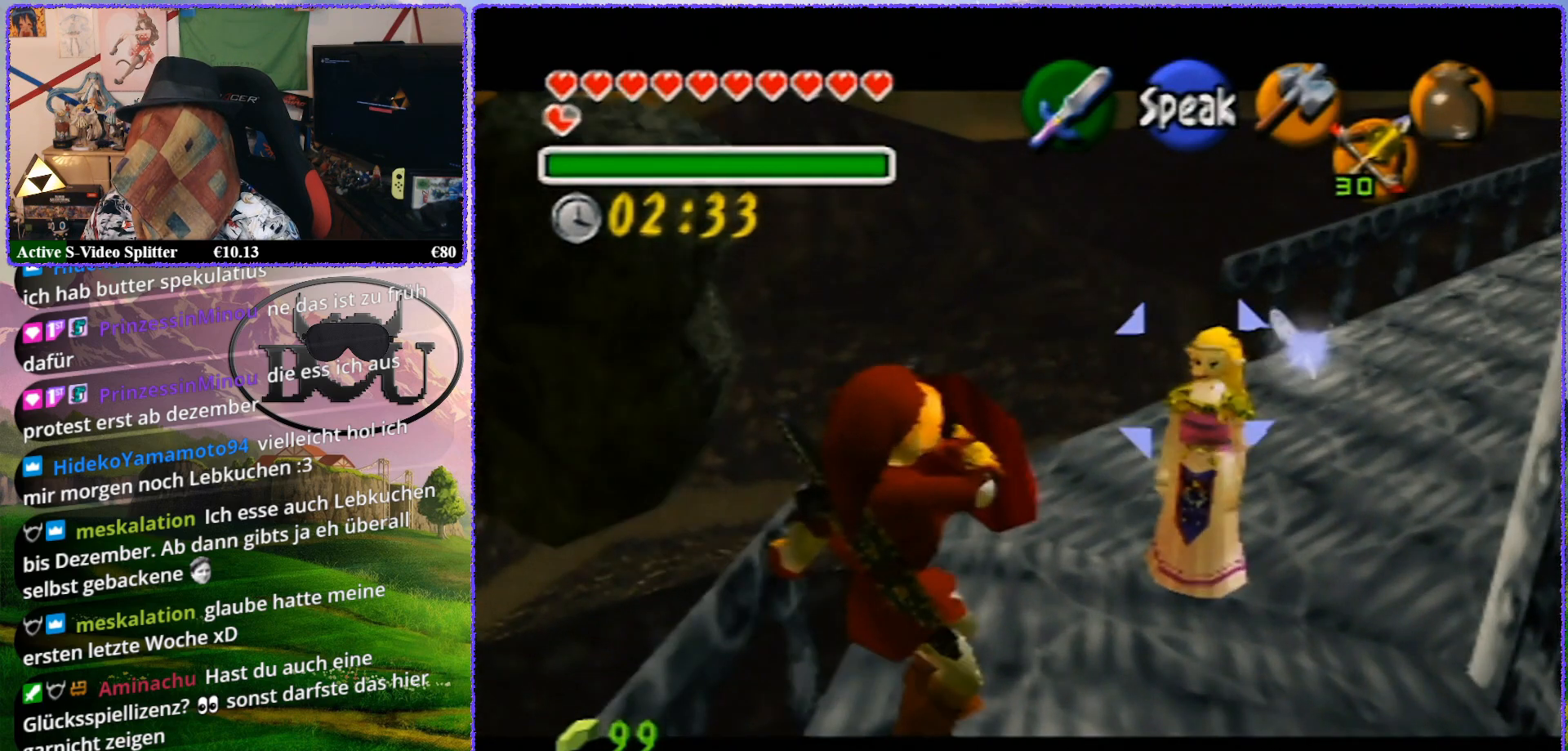
{"buttons": ["R1", "Z"], "left_stick": "center", "events": [[350, "left_stick", "center"]]}
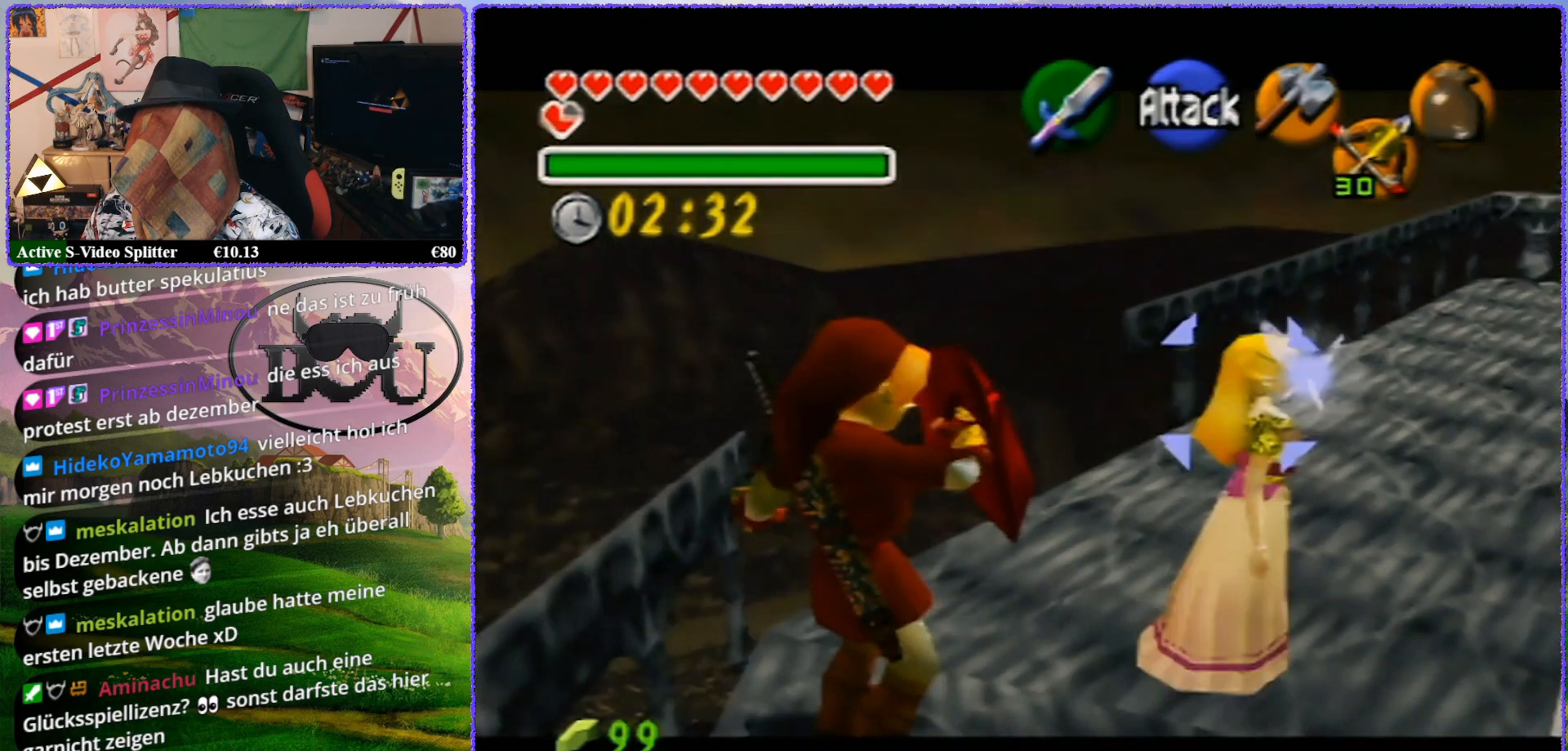
{"buttons": ["R1", "Z"], "left_stick": "up", "events": [[350, "left_stick", "up"]]}
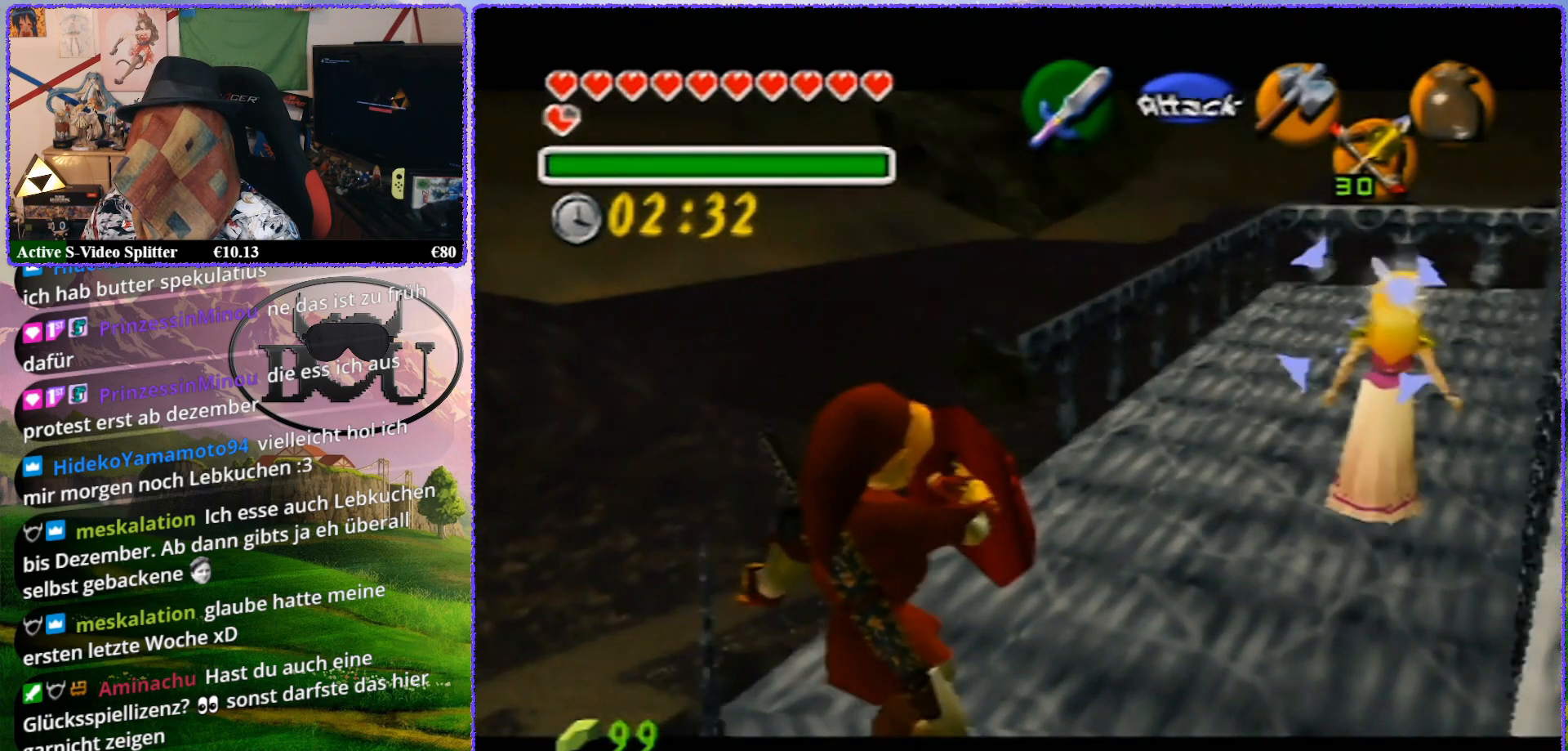
{"buttons": ["R1", "Z"], "left_stick": "up", "events": []}
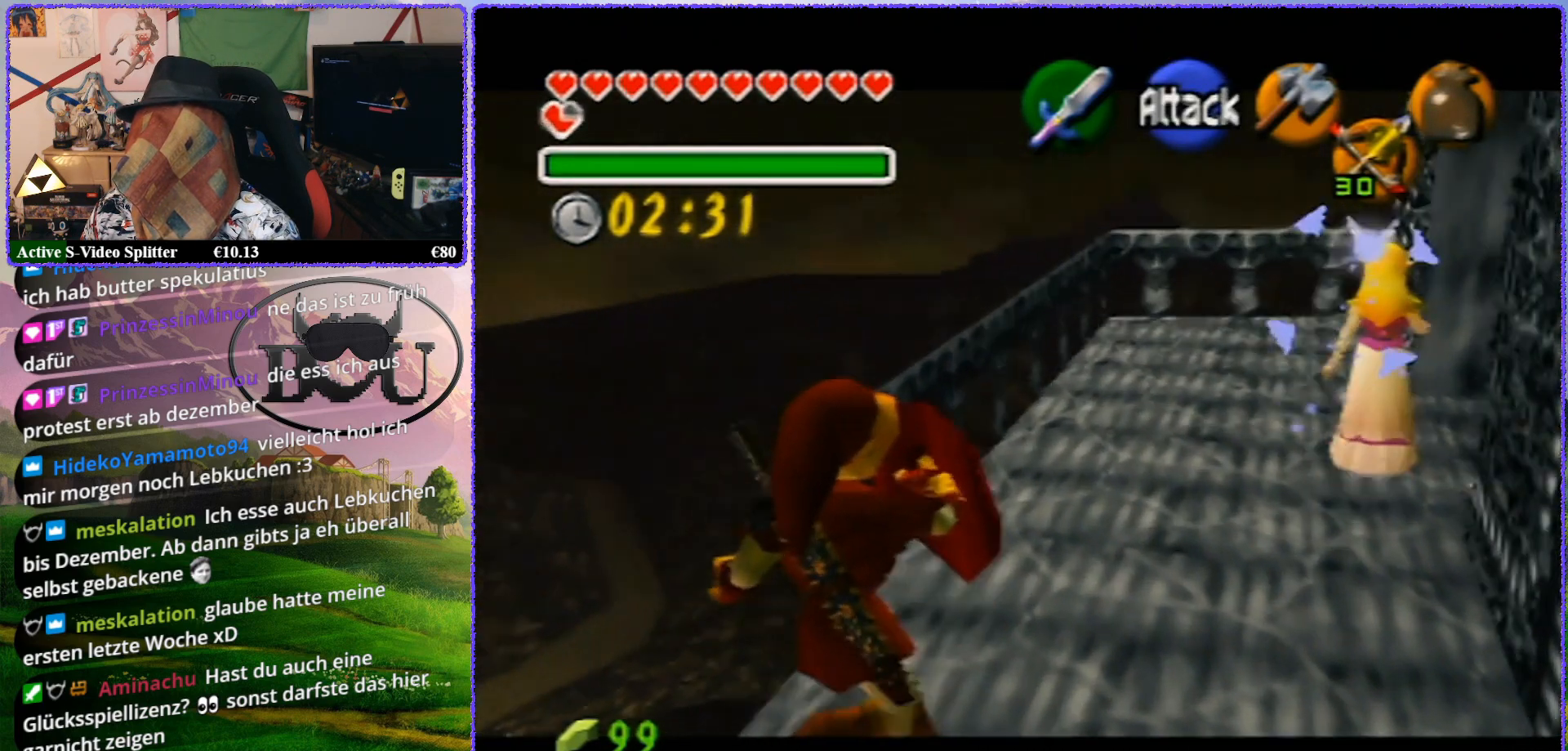
{"buttons": ["R1", "Z"], "left_stick": "center", "events": [[383, "left_stick", "center"]]}
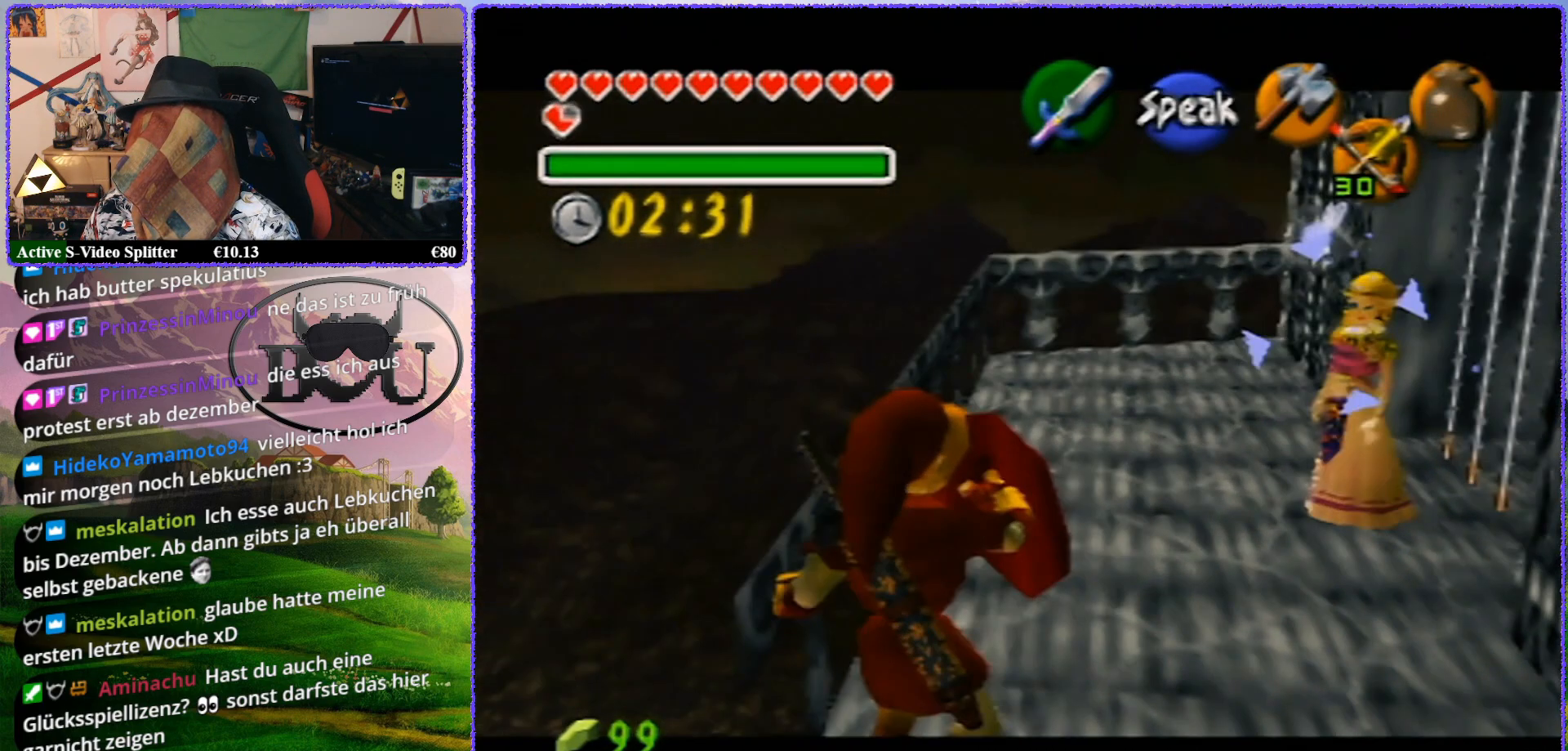
{"buttons": ["R1", "Z"], "left_stick": "up", "events": [[200, "left_stick", "up"]]}
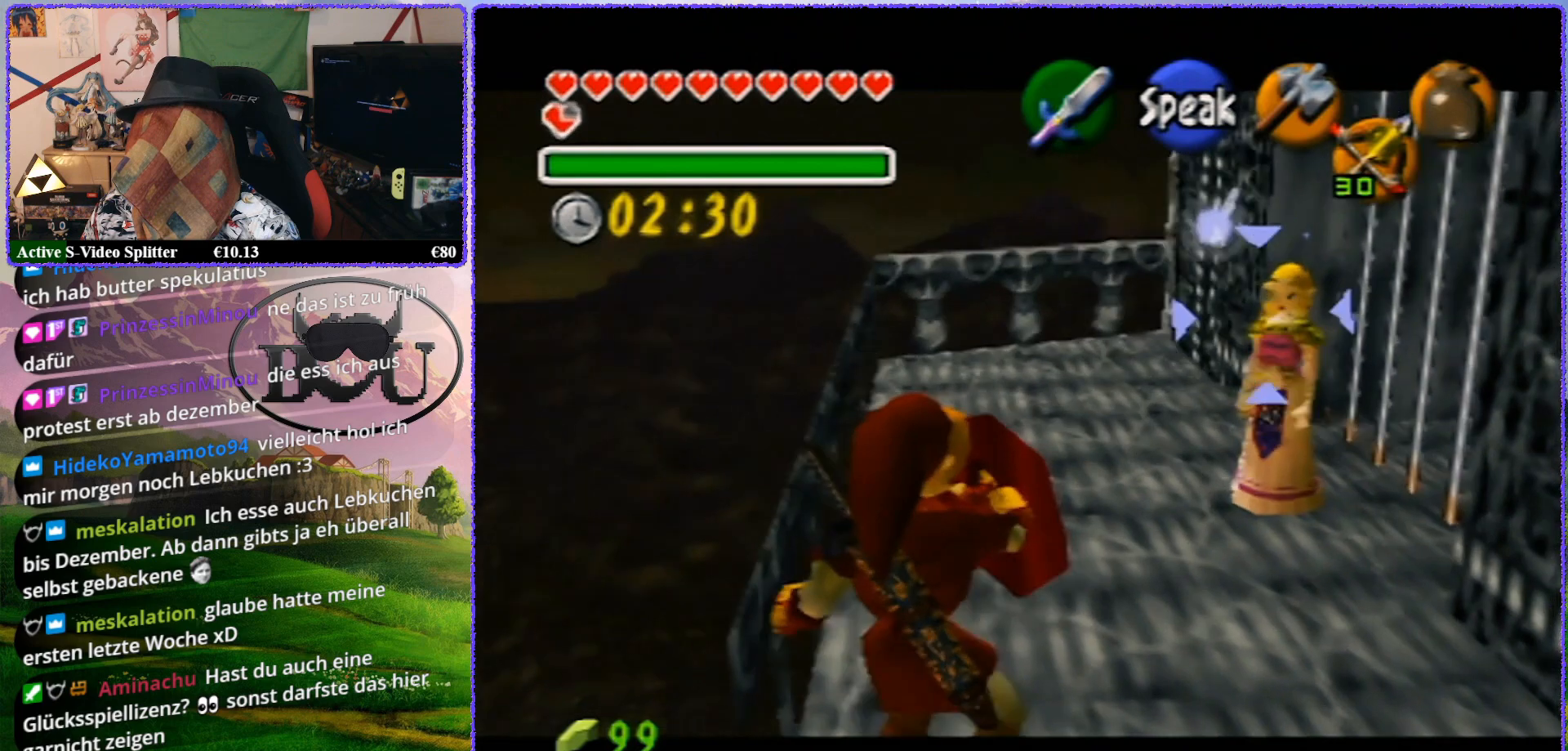
{"buttons": ["R1", "Z"], "left_stick": "up", "events": []}
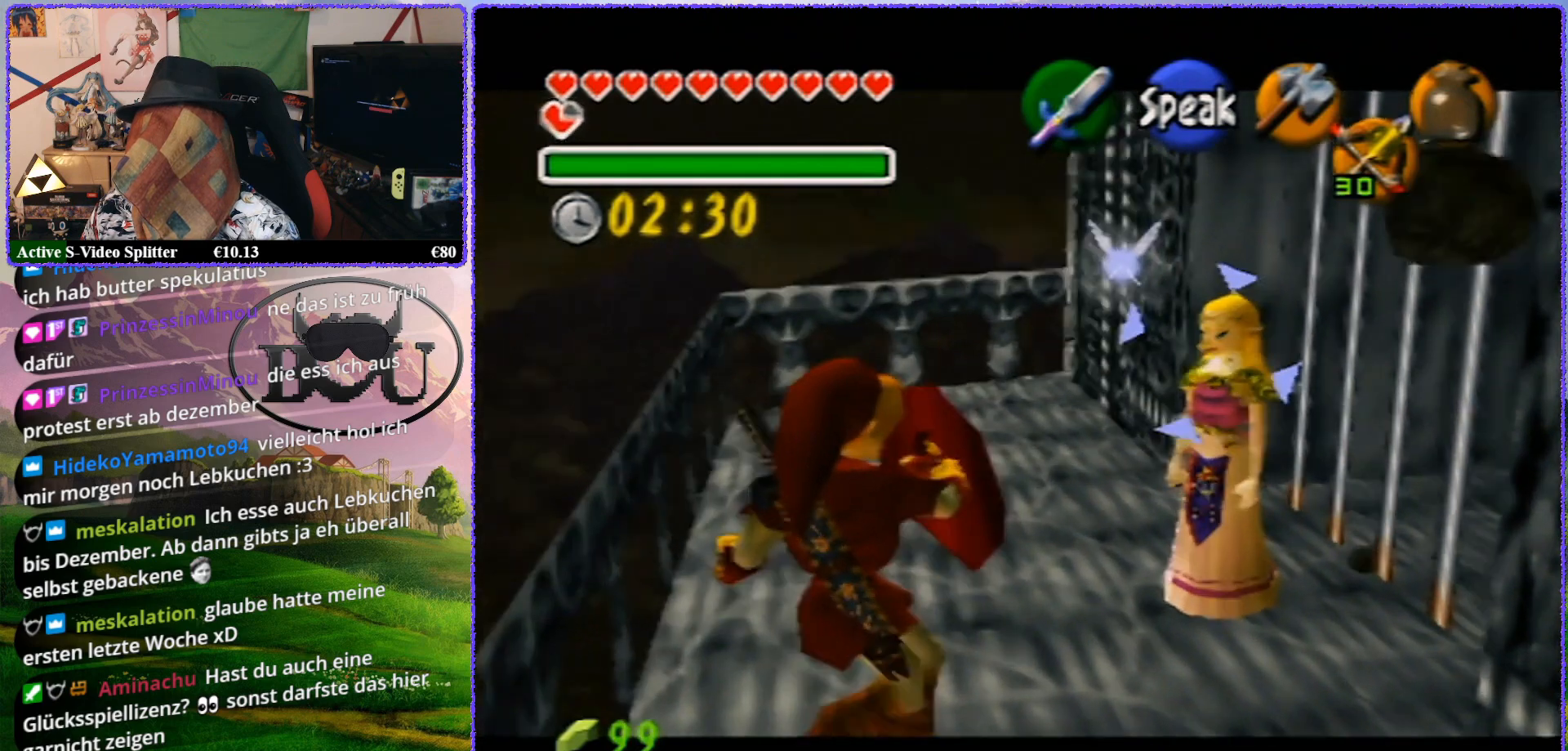
{"buttons": ["R1", "Z"], "left_stick": "center", "events": [[417, "left_stick", "center"]]}
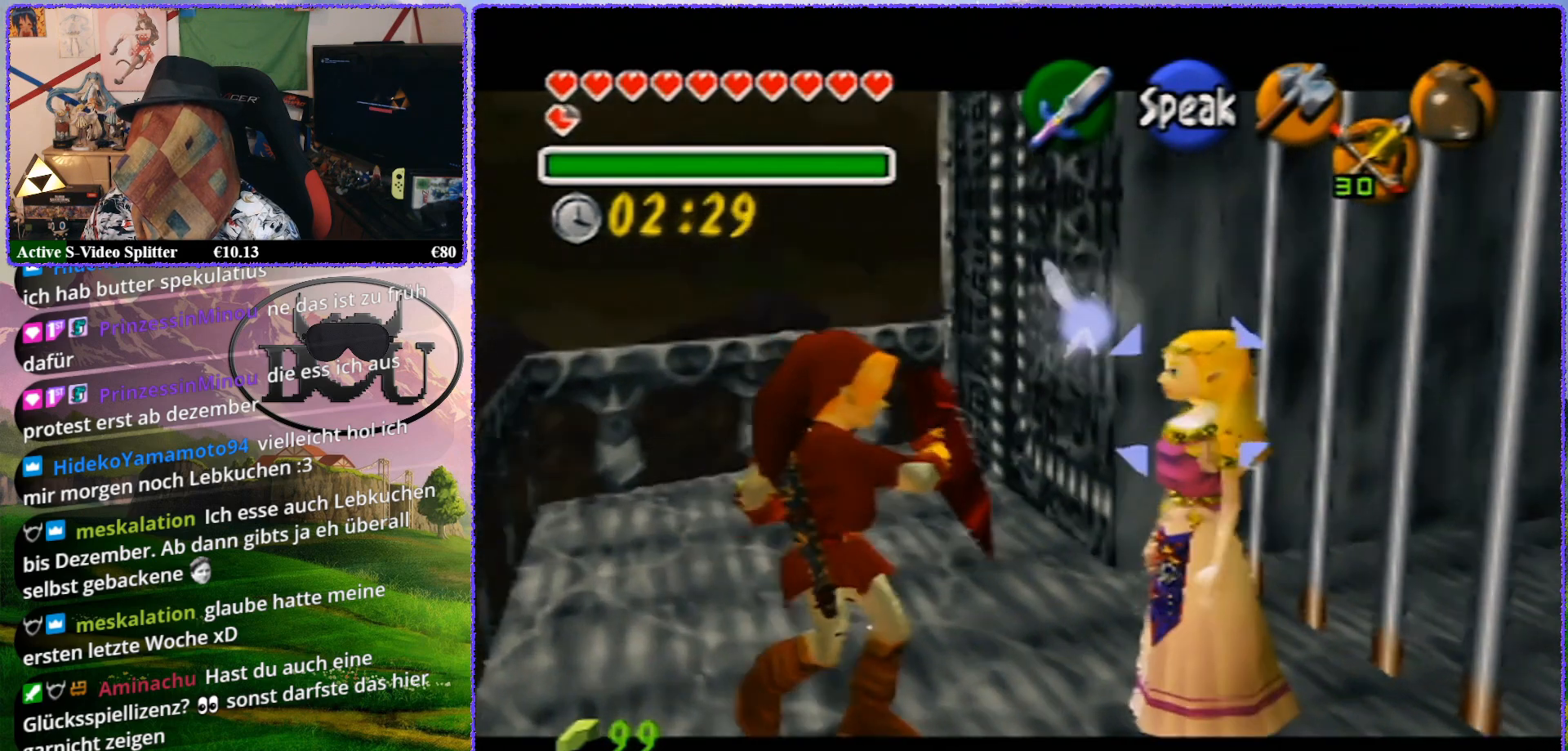
{"buttons": ["R1", "Z"], "left_stick": "up", "events": [[167, "left_stick", "up"]]}
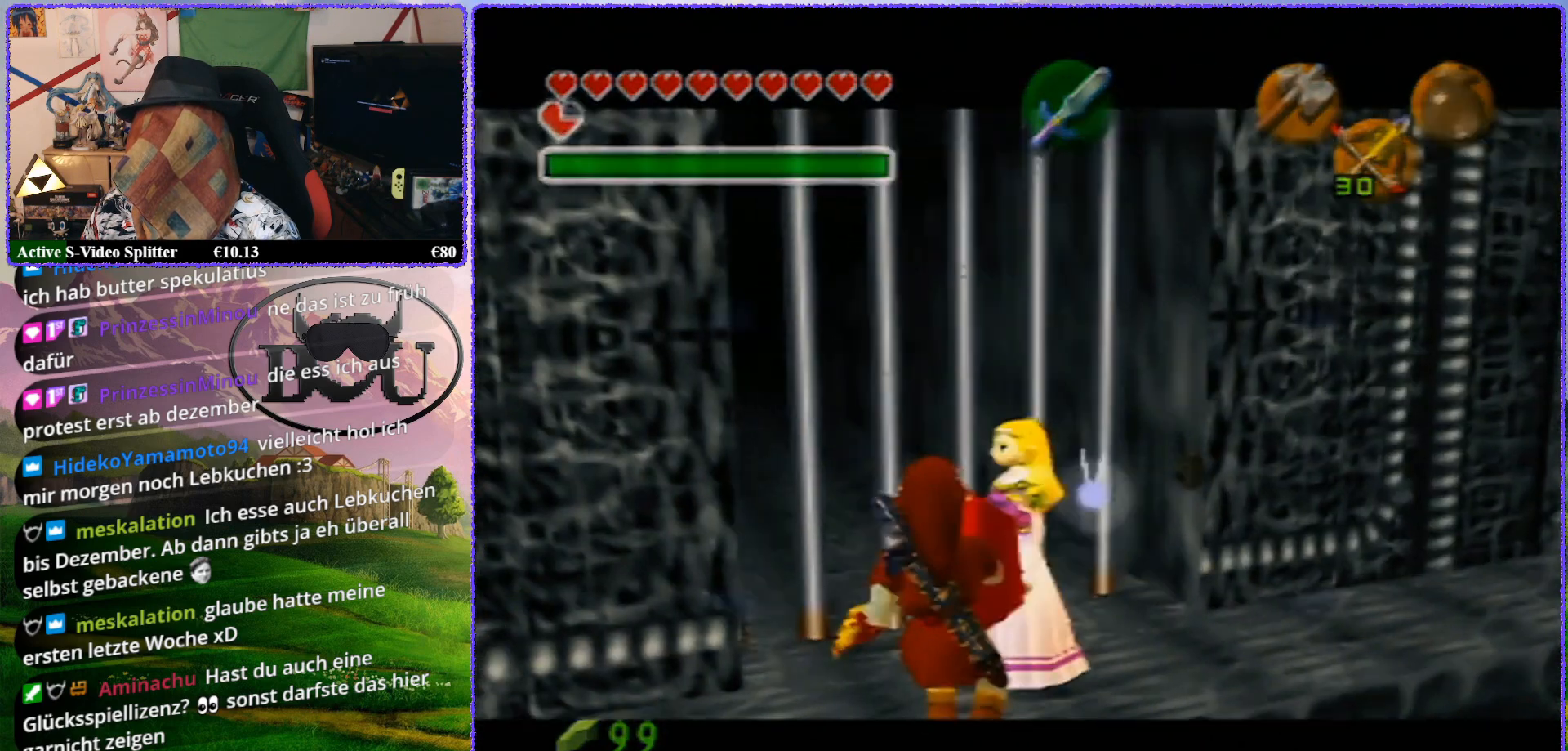
{"buttons": ["R1", "Z"], "left_stick": "up", "events": []}
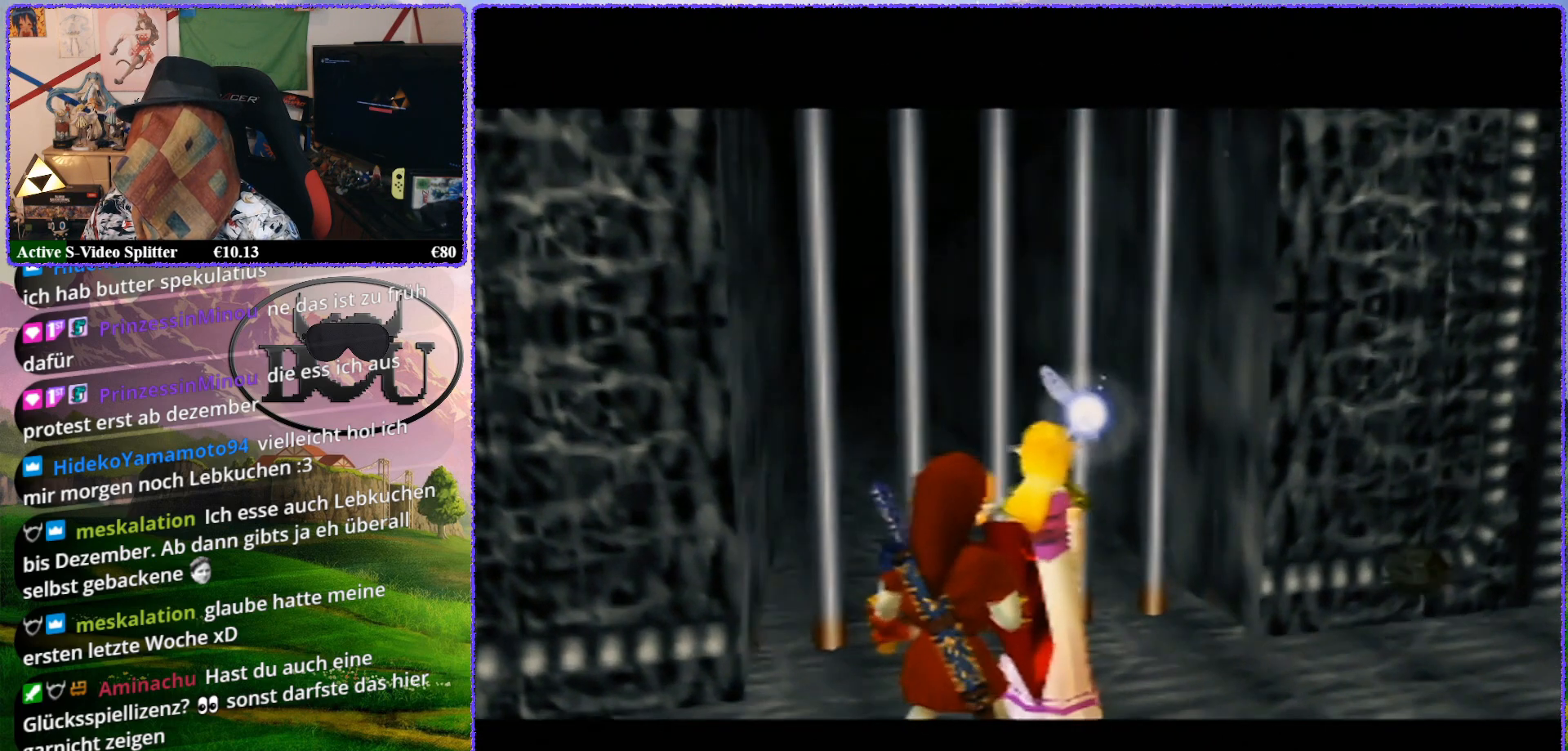
{"buttons": [], "left_stick": "center", "events": [[333, "R1", "up"], [383, "Z", "up"], [417, "left_stick", "center"]]}
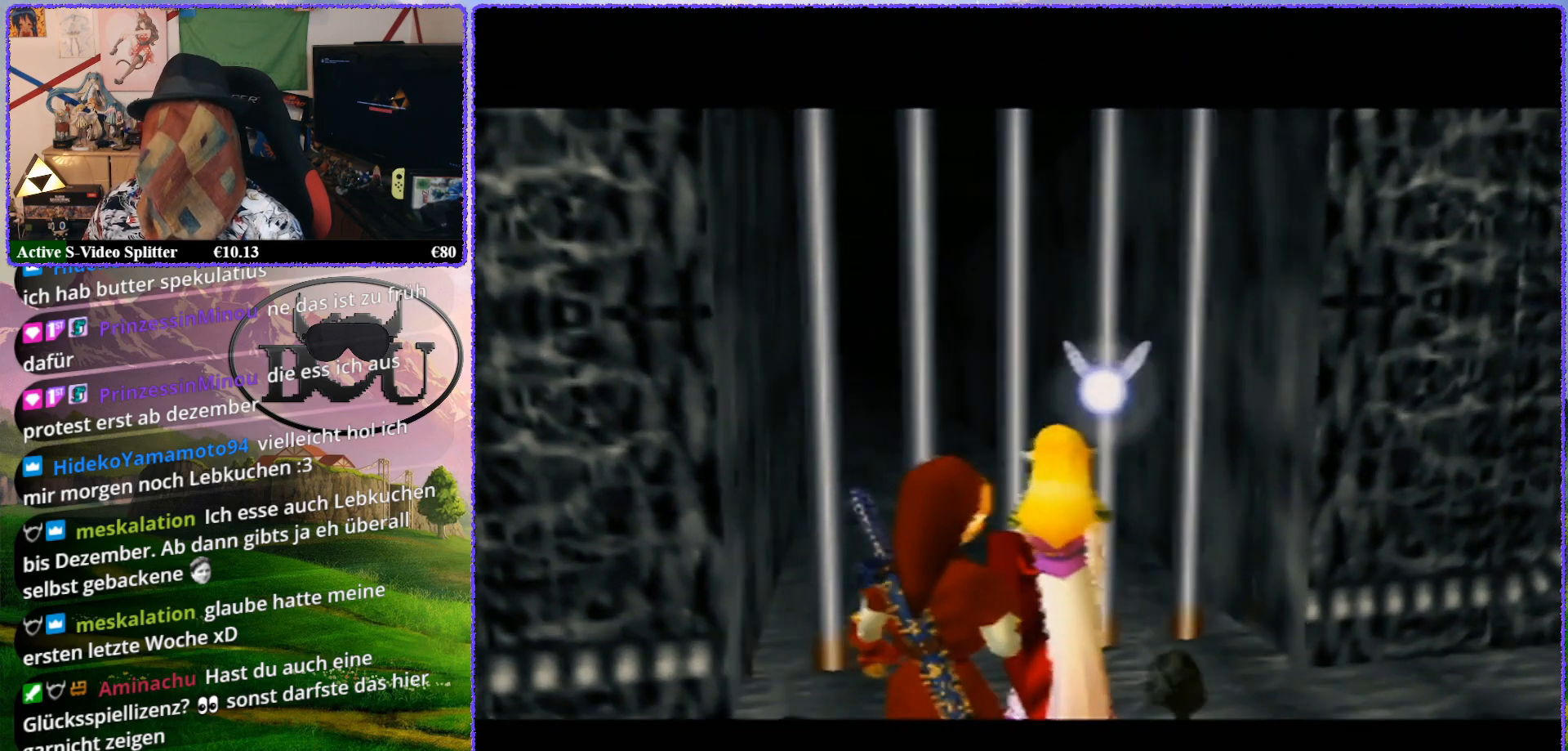
{"buttons": [], "left_stick": "center", "events": []}
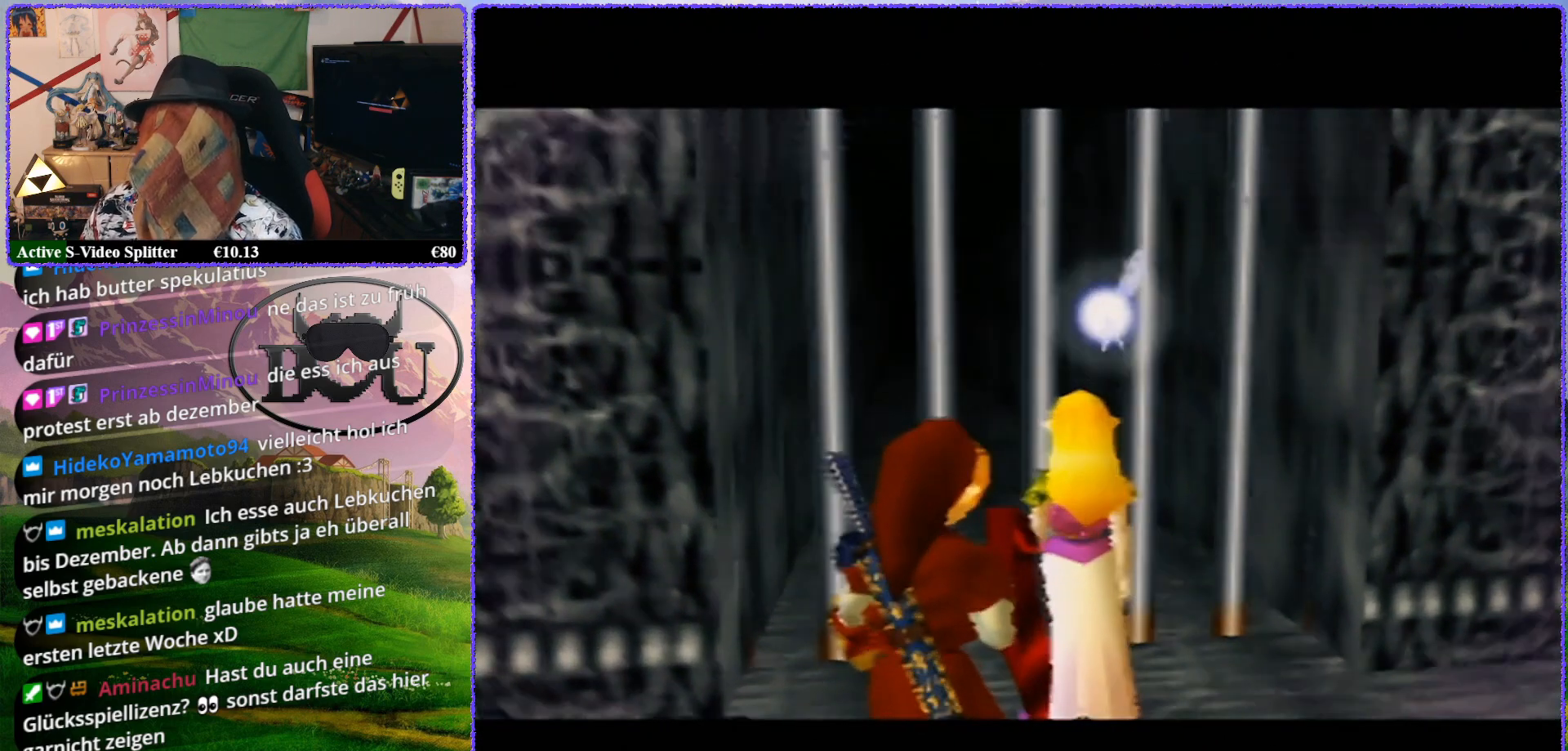
{"buttons": [], "left_stick": "center", "events": []}
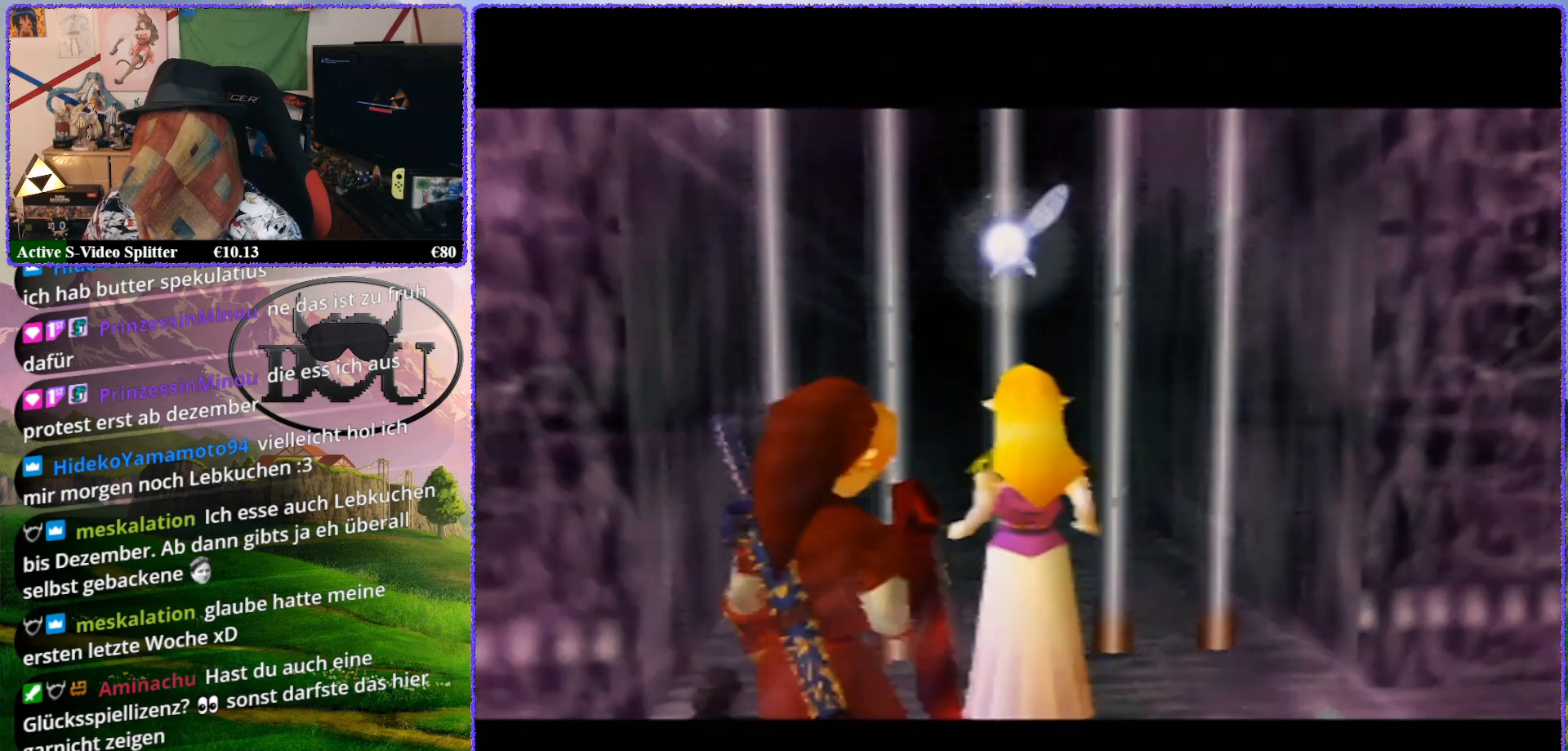
{"buttons": [], "left_stick": "center", "events": []}
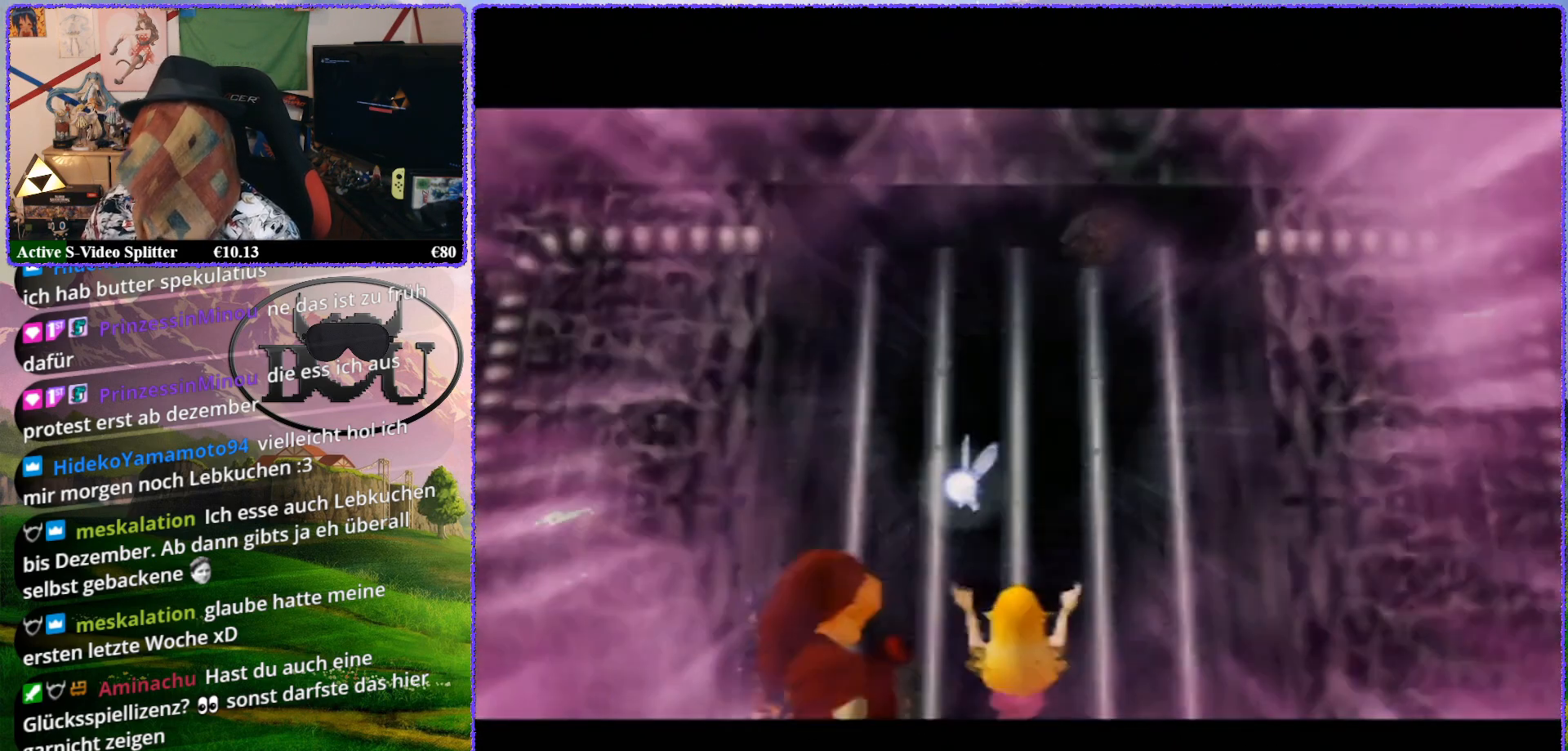
{"buttons": [], "left_stick": "center", "events": []}
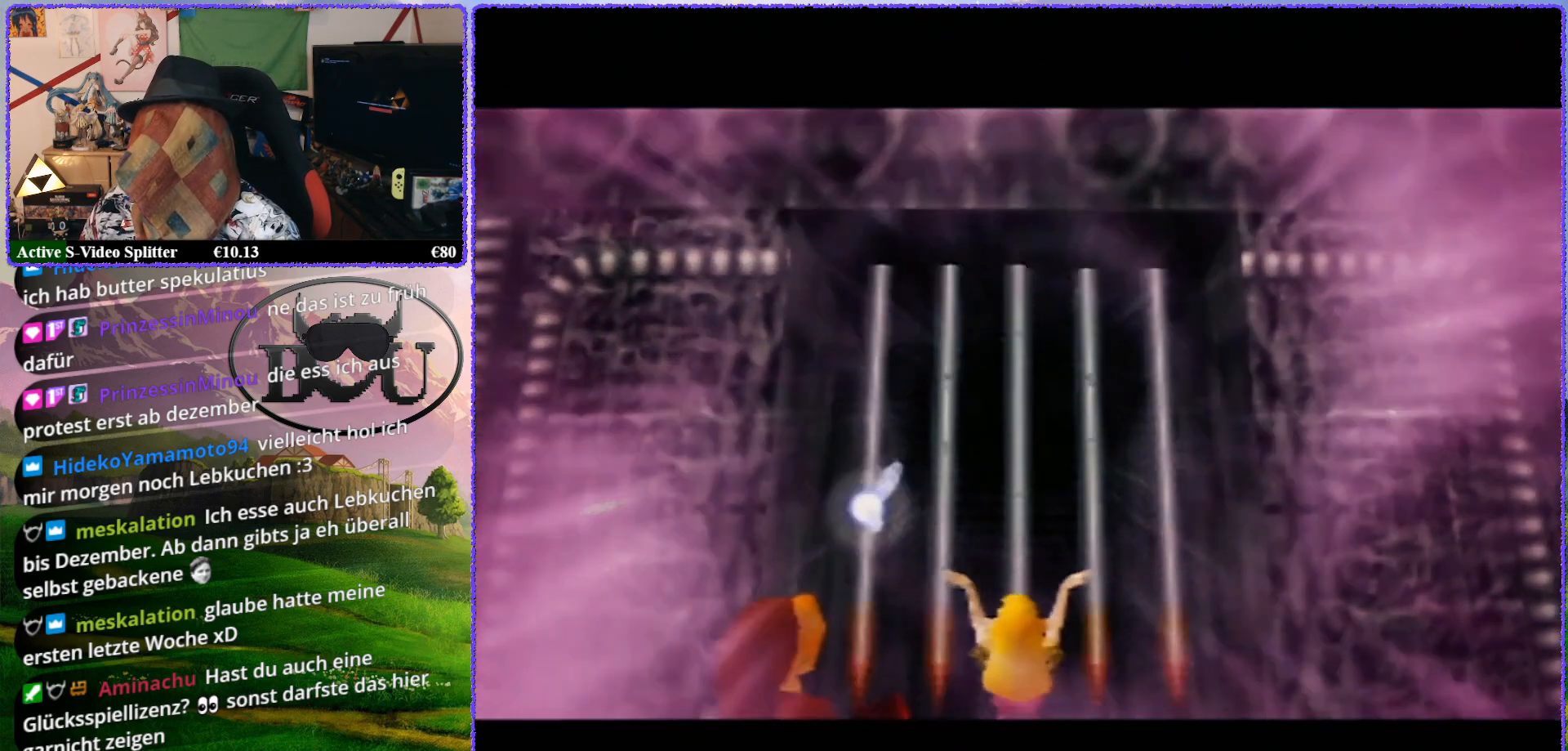
{"buttons": [], "left_stick": "center", "events": []}
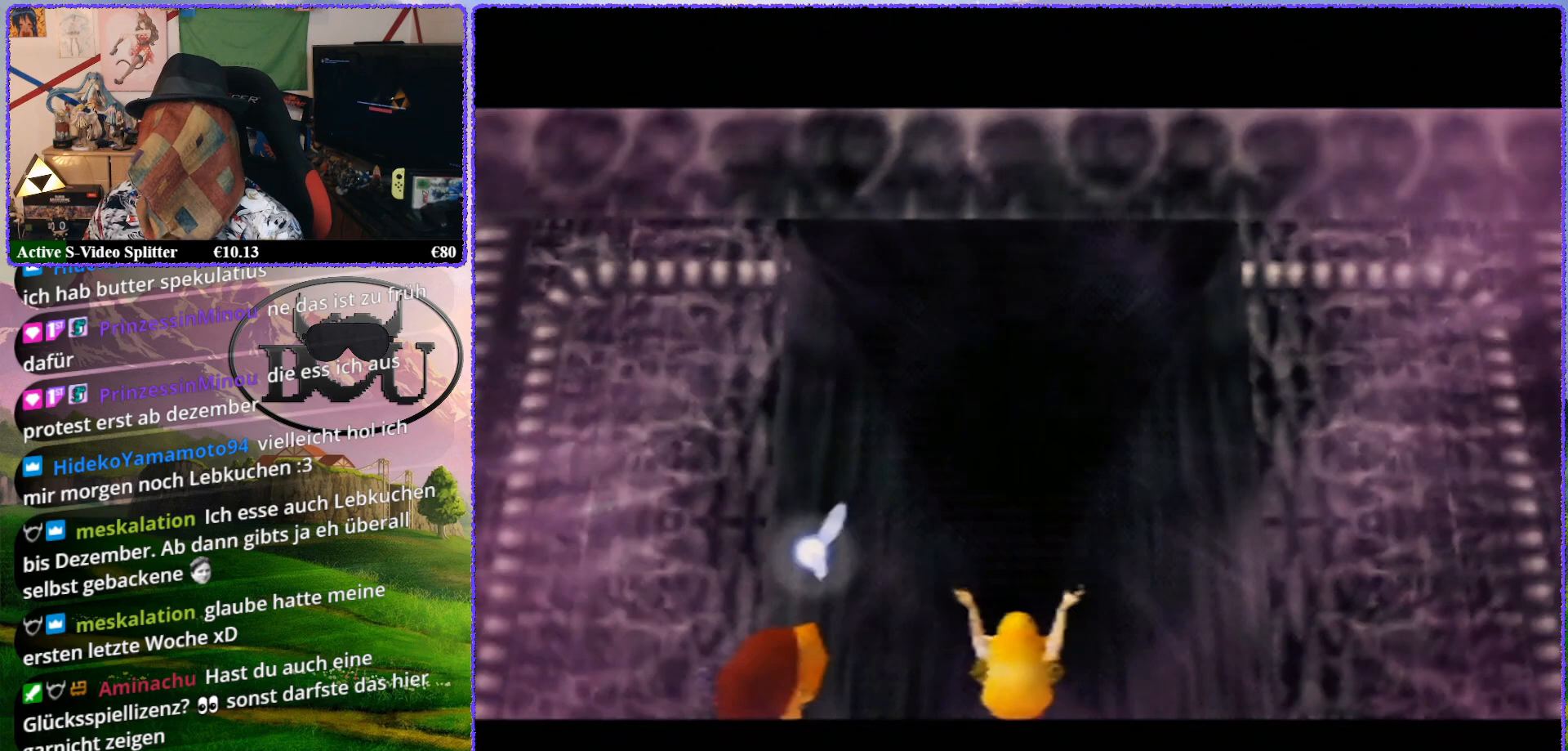
{"buttons": [], "left_stick": "center", "events": []}
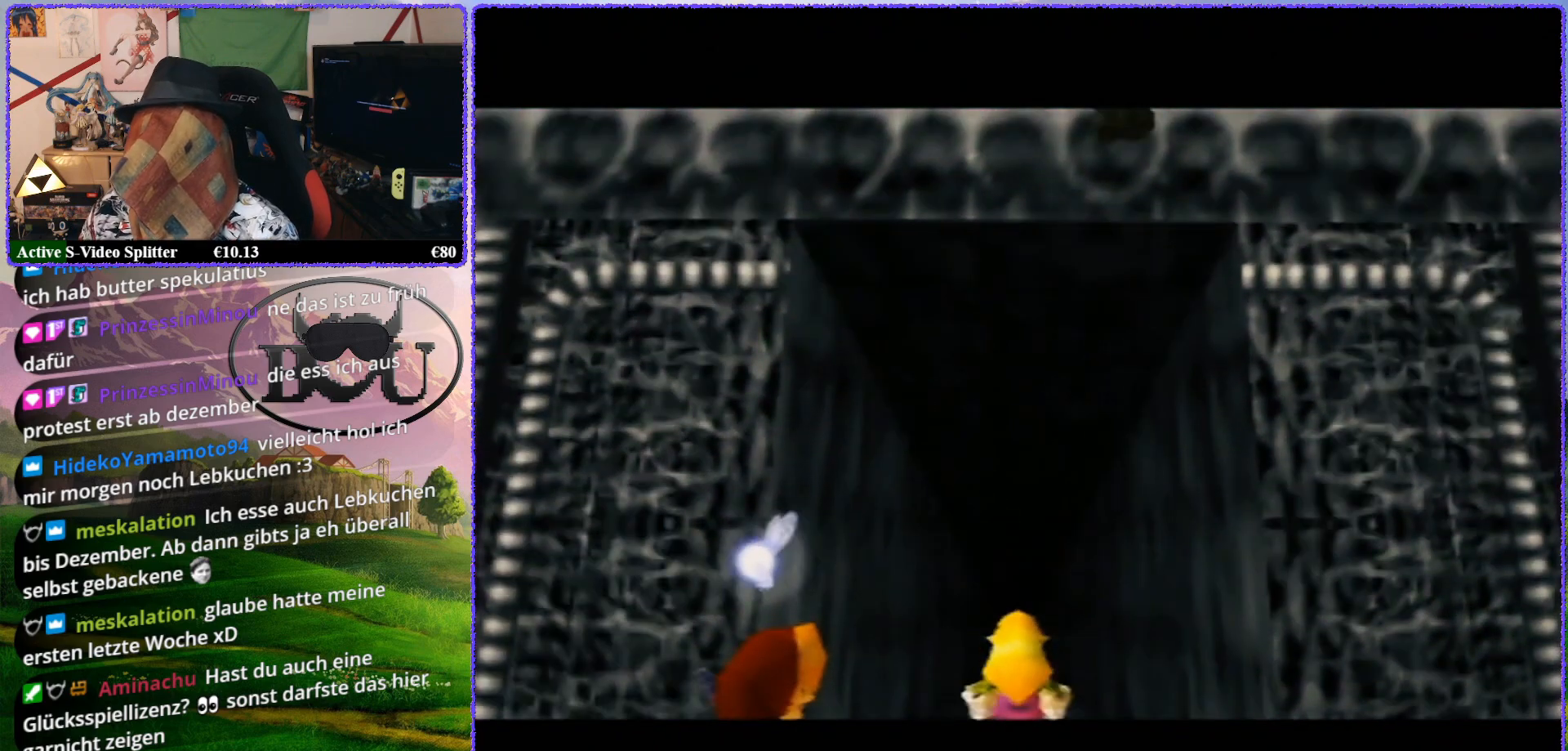
{"buttons": [], "left_stick": "center", "events": []}
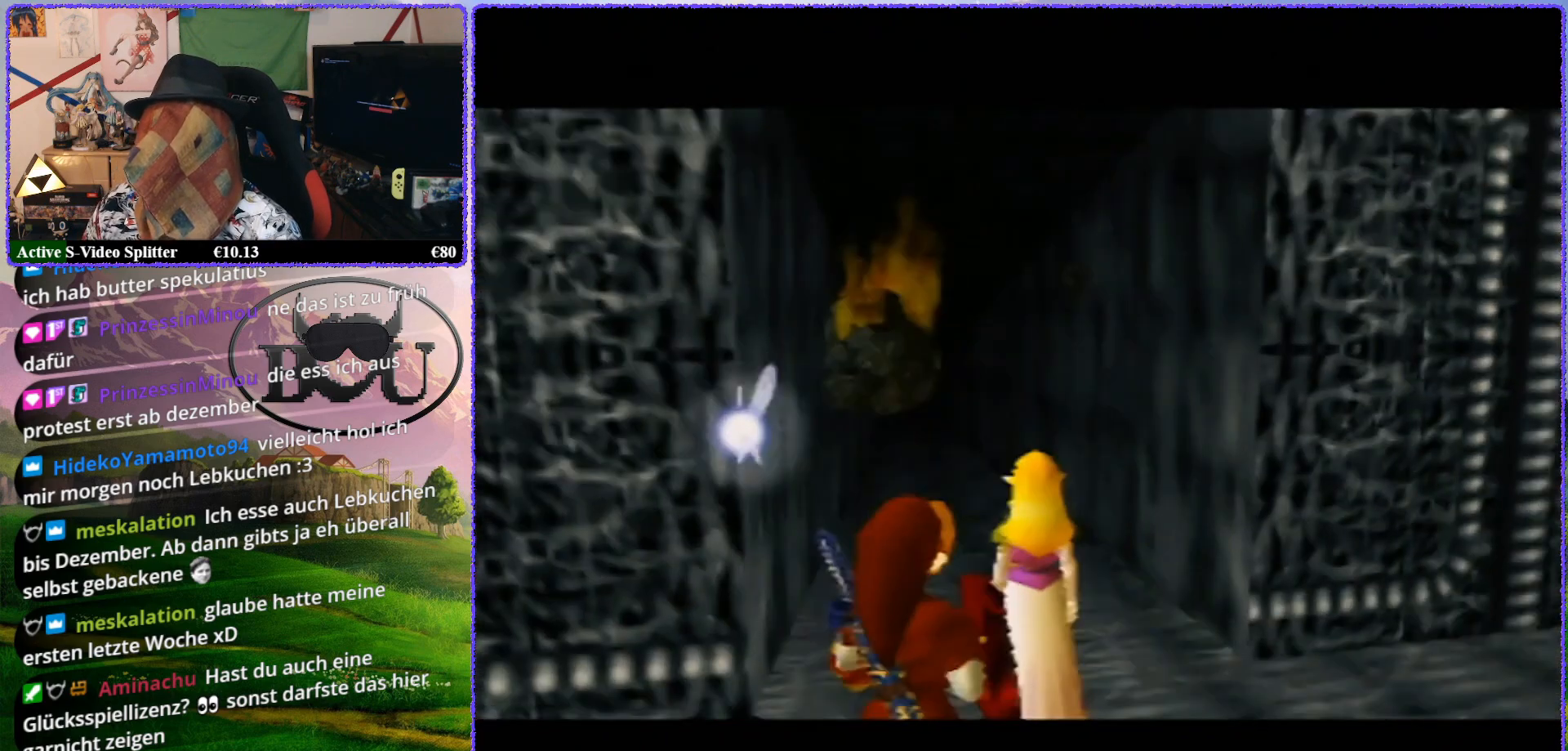
{"buttons": [], "left_stick": "center", "events": []}
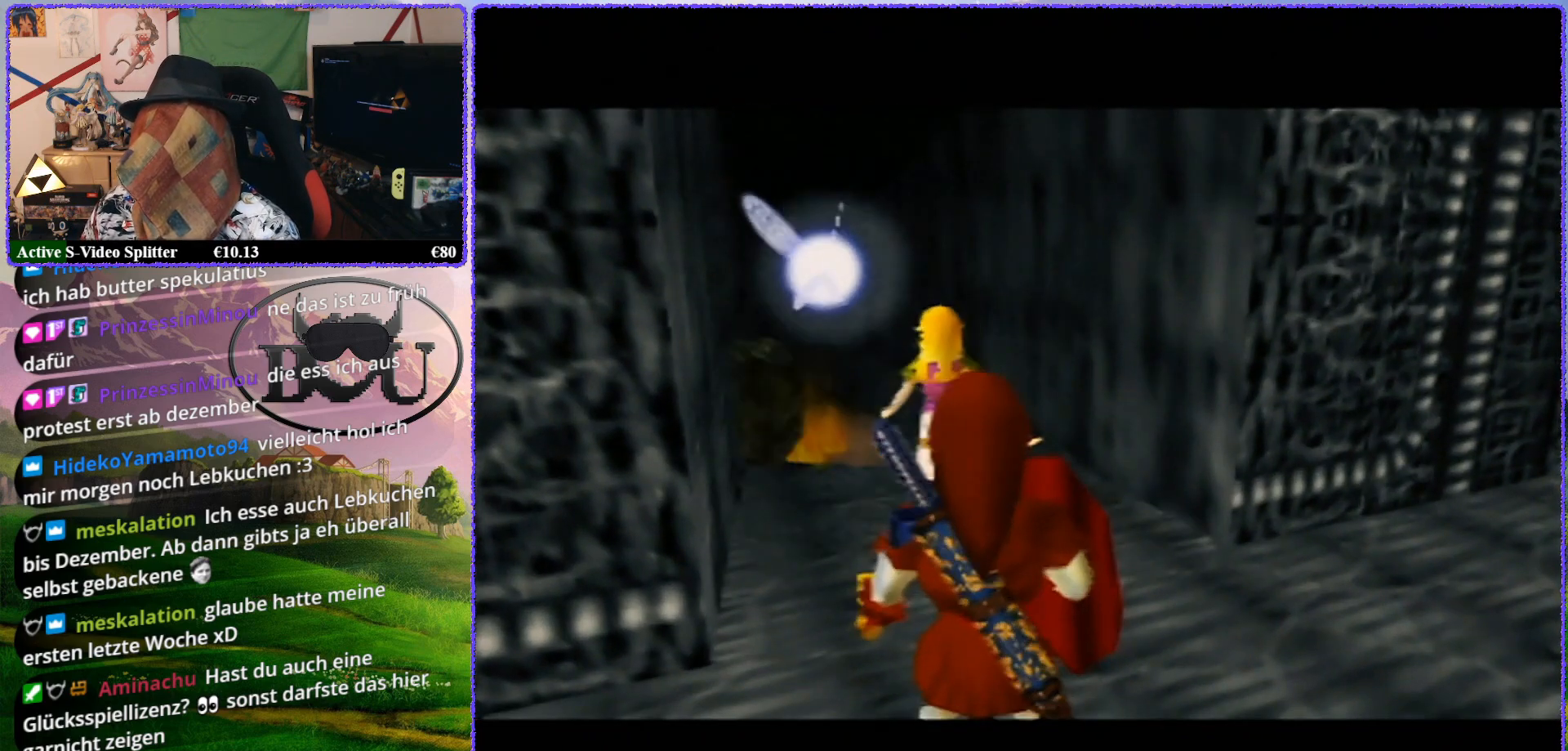
{"buttons": ["R1"], "left_stick": "center", "events": [[183, "R1", "down"], [333, "R1", "up"], [383, "R1", "down"]]}
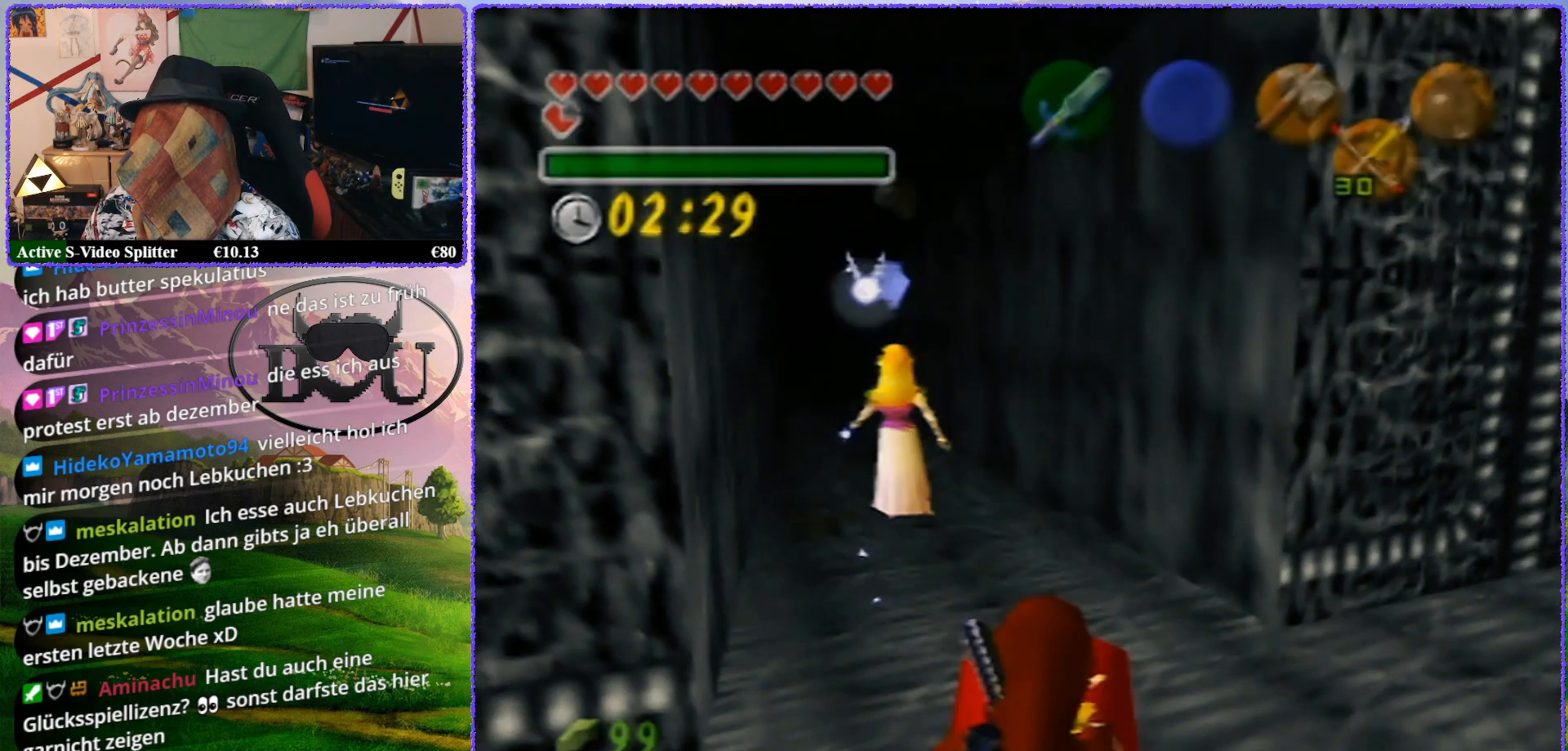
{"buttons": [], "left_stick": "up-left", "events": [[50, "R1", "up"], [133, "left_stick", "up"], [383, "left_stick", "up-left"]]}
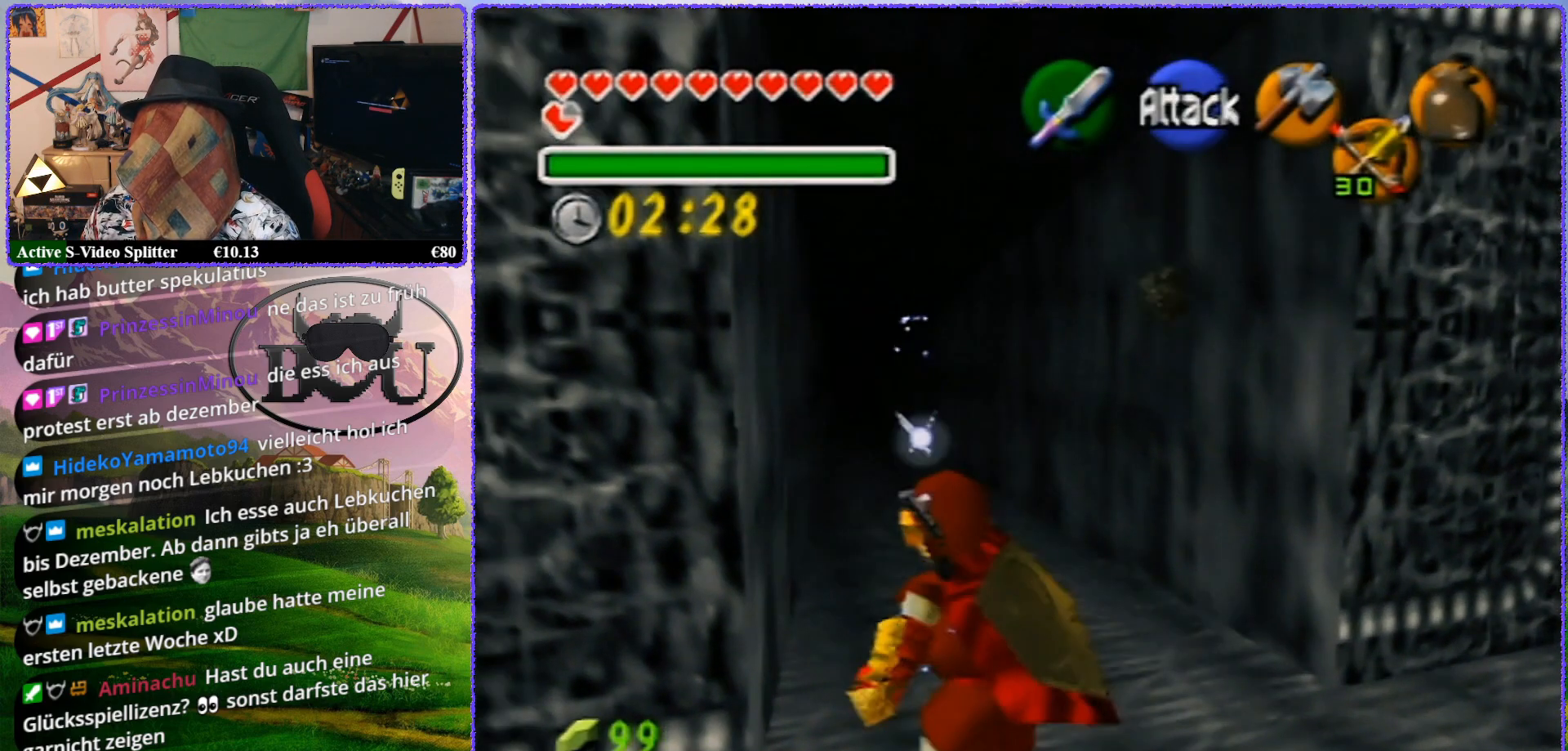
{"buttons": [], "left_stick": "up-left", "events": []}
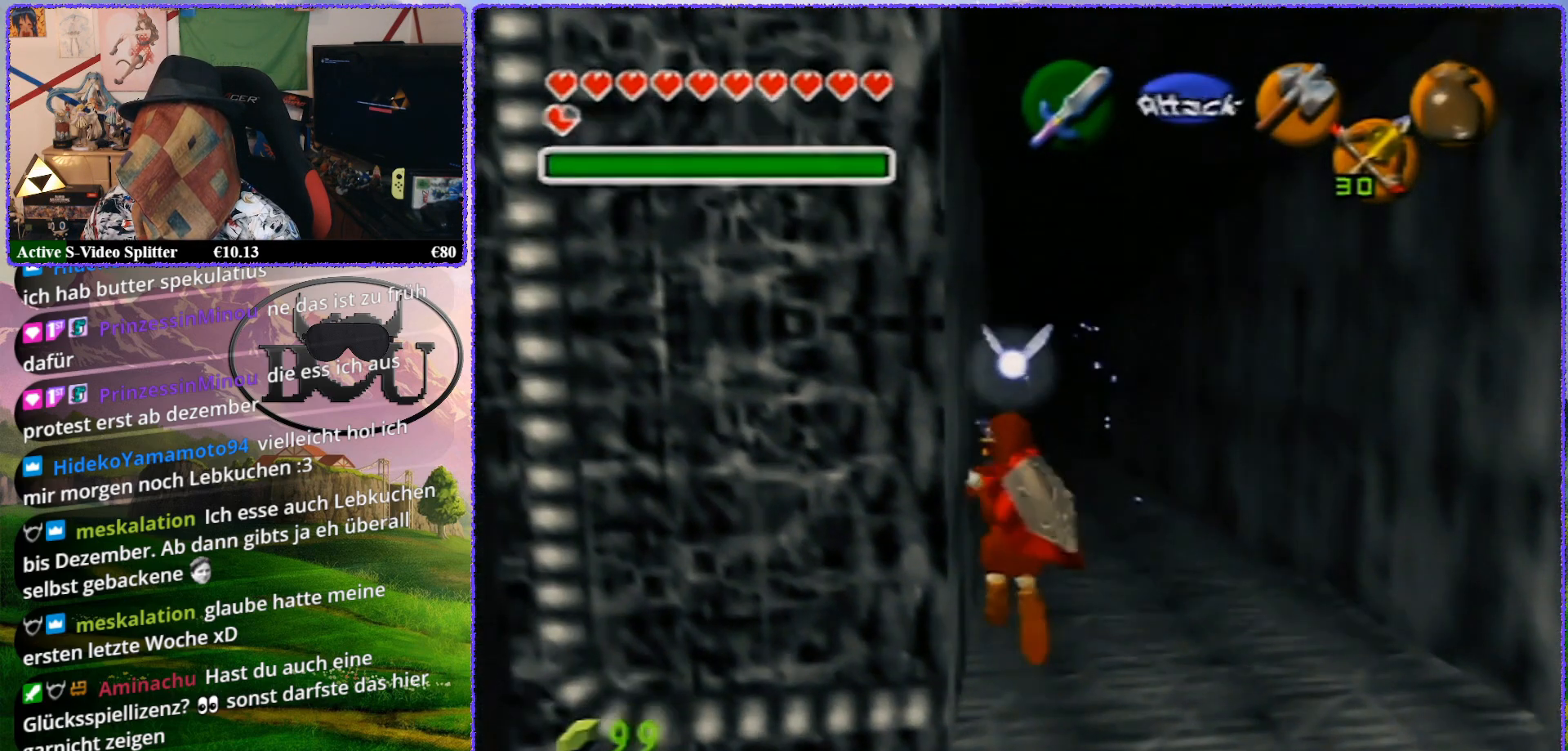
{"buttons": [], "left_stick": "up-left", "events": [[133, "R1", "down"], [250, "R1", "up"]]}
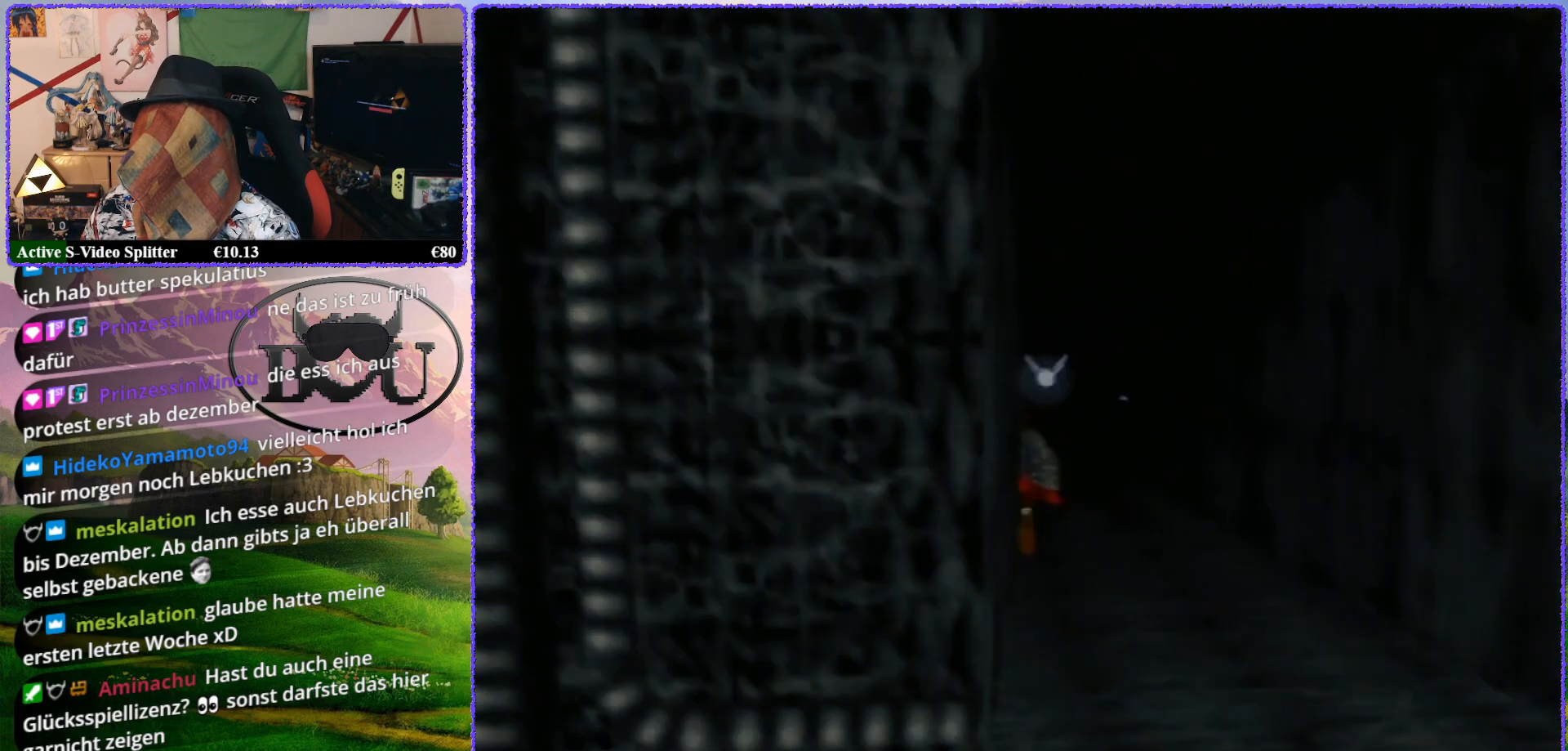
{"buttons": [], "left_stick": "up", "events": [[50, "R1", "down"], [200, "R1", "up"], [267, "R1", "down"], [417, "R1", "up"], [450, "left_stick", "up"]]}
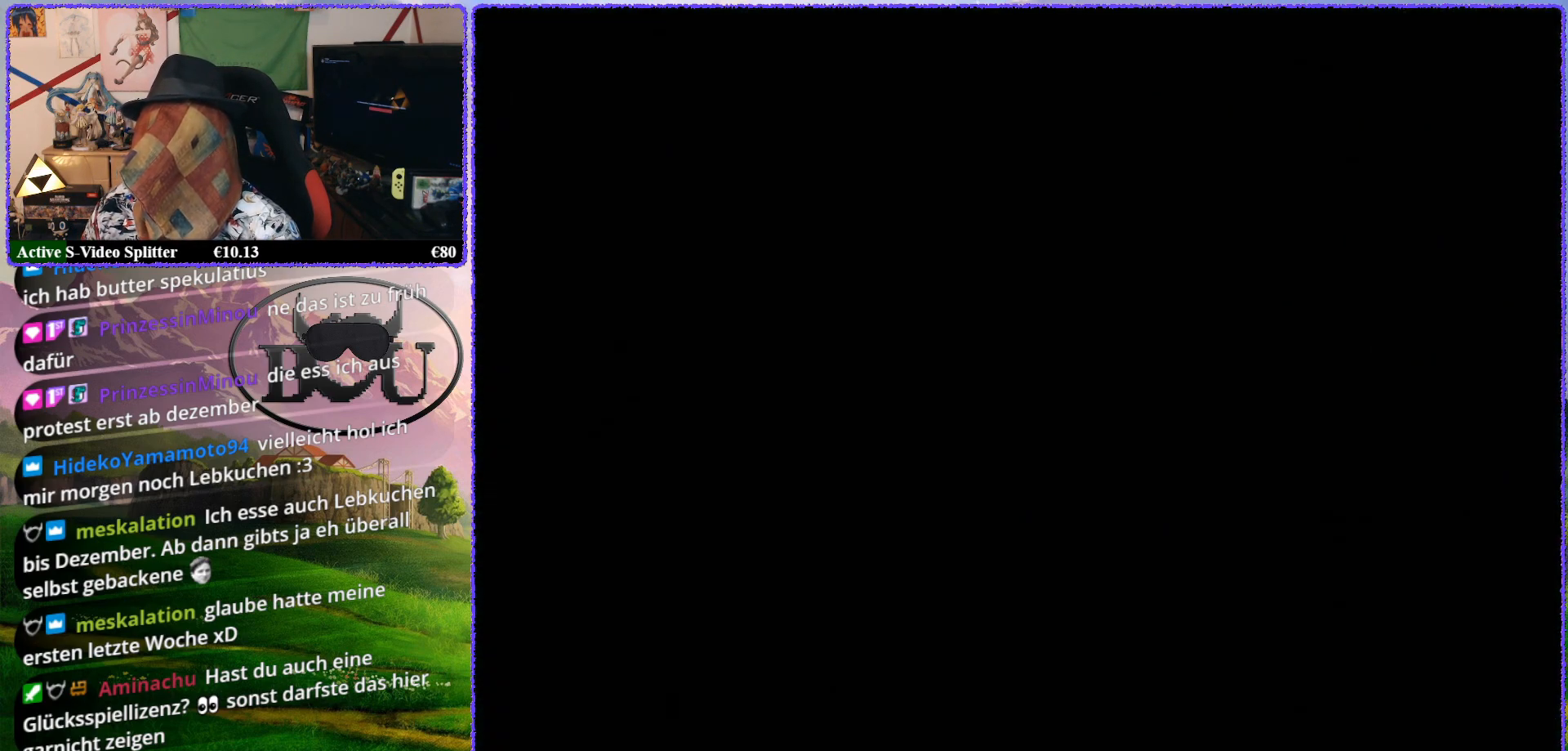
{"buttons": [], "left_stick": "center", "events": [[117, "left_stick", "center"]]}
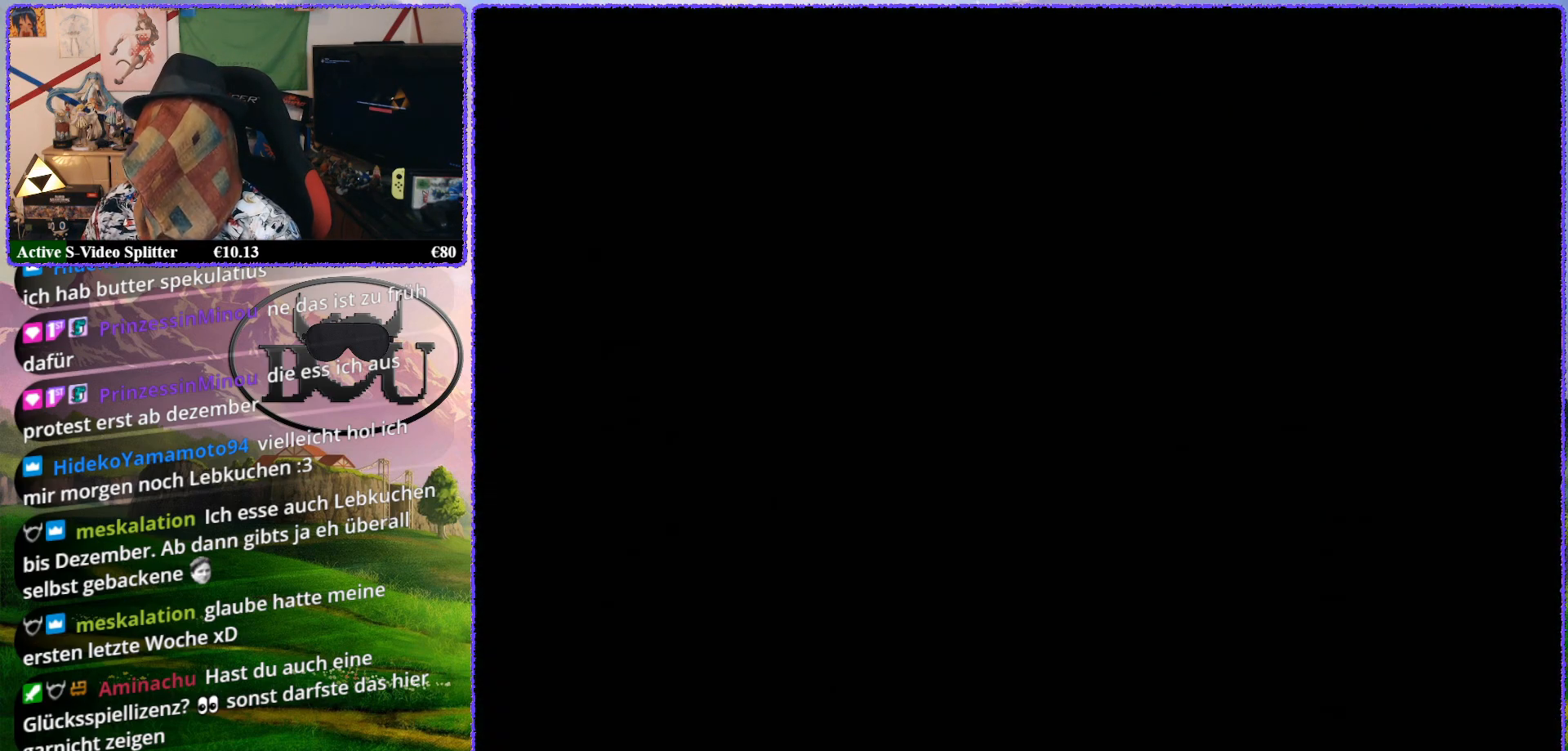
{"buttons": [], "left_stick": "center", "events": []}
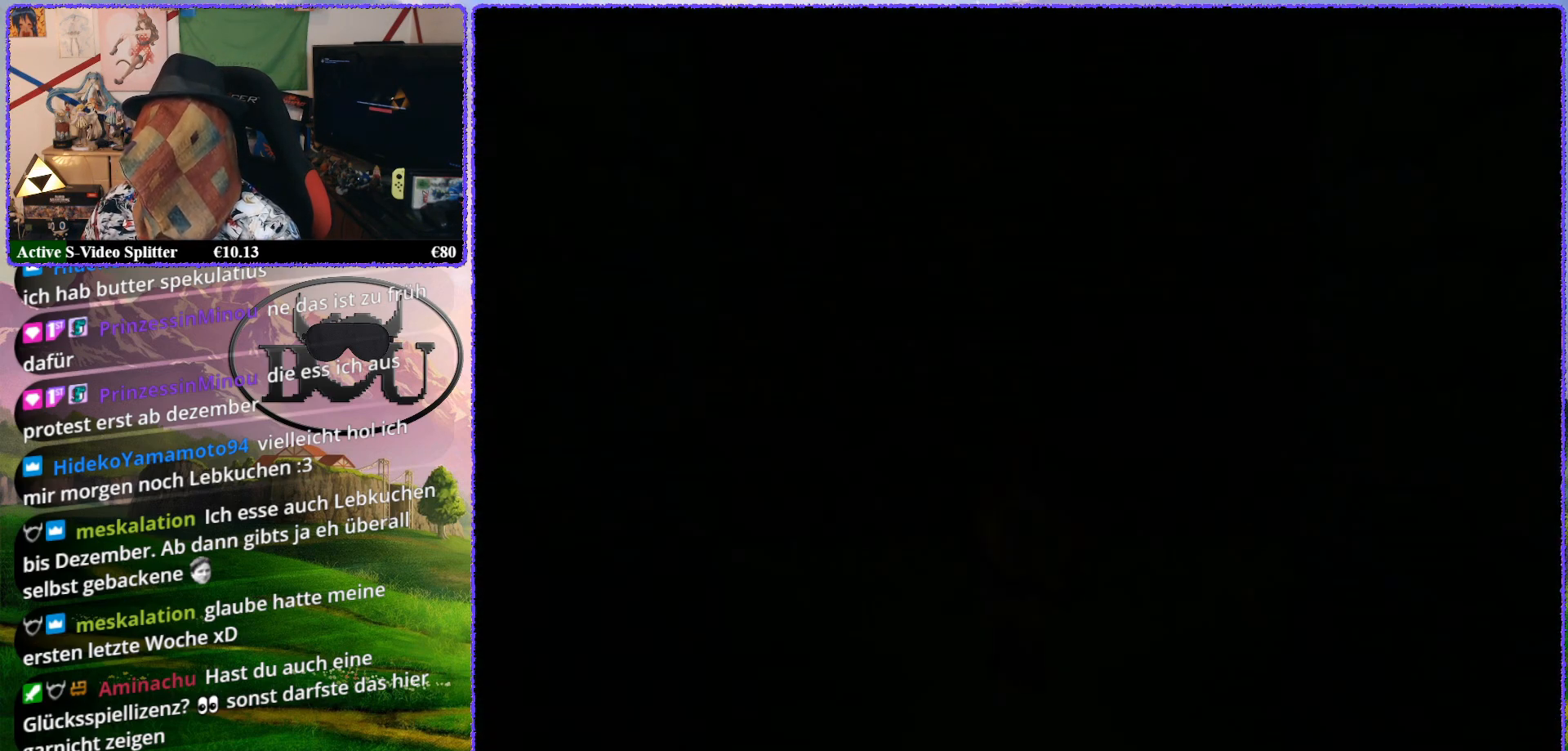
{"buttons": [], "left_stick": "center", "events": [[333, "C_UP", "down"], [433, "C_UP", "up"]]}
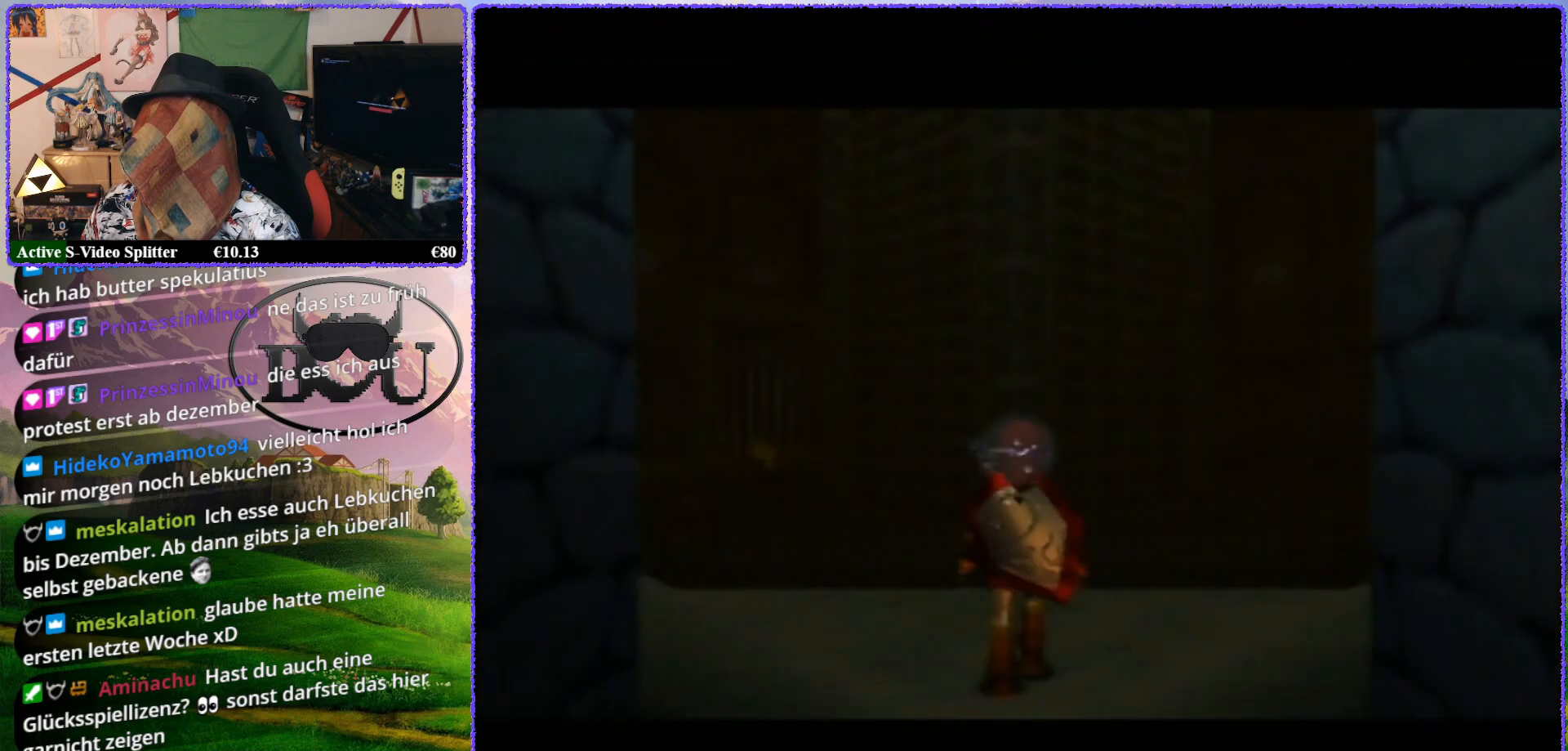
{"buttons": ["C_UP"], "left_stick": "center", "events": [[483, "C_UP", "down"]]}